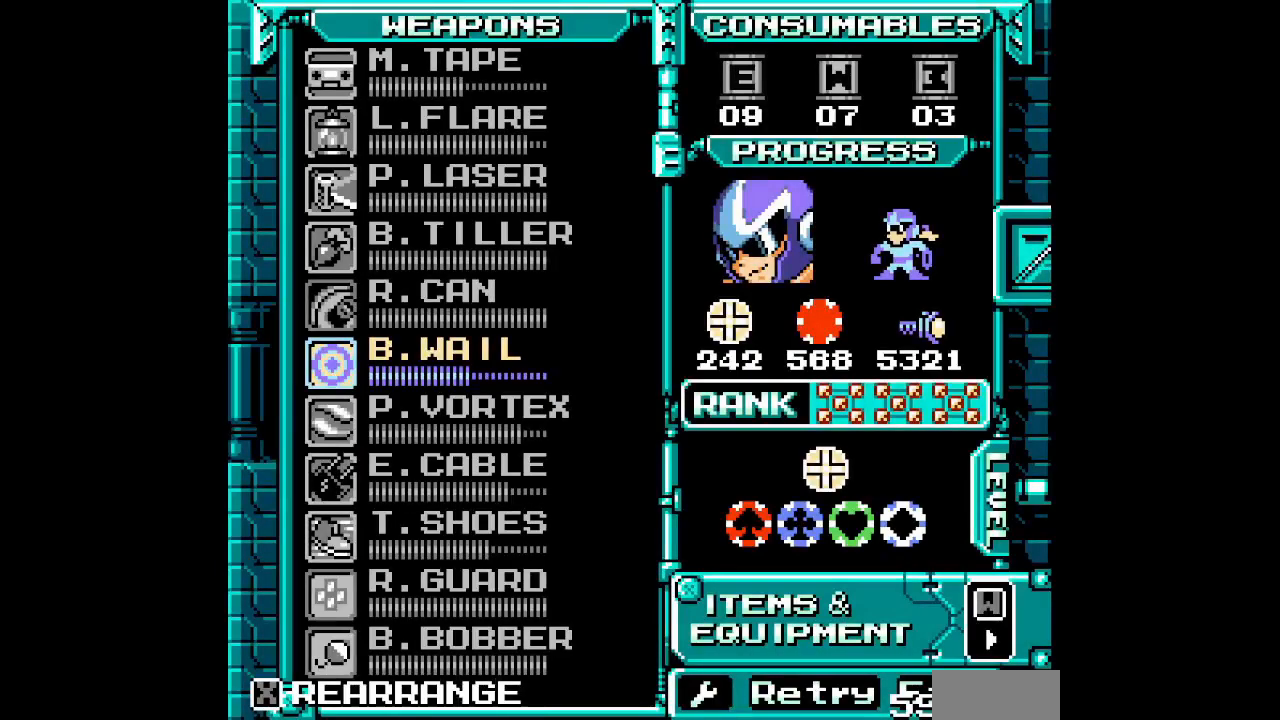
Gameplay with a controller (Xbox layout); each line is a JSON object with the inputs held at the frame after it (dt_ms = milliseconds from this image to that frame). "events" lists button and stick changes between this image and that frame as [ms after this image, input, new state], when the widget could be followed in between. Not read: HOME L2 R2 left_stick right_stick.
{"dt_ms": 500, "buttons": [], "events": []}
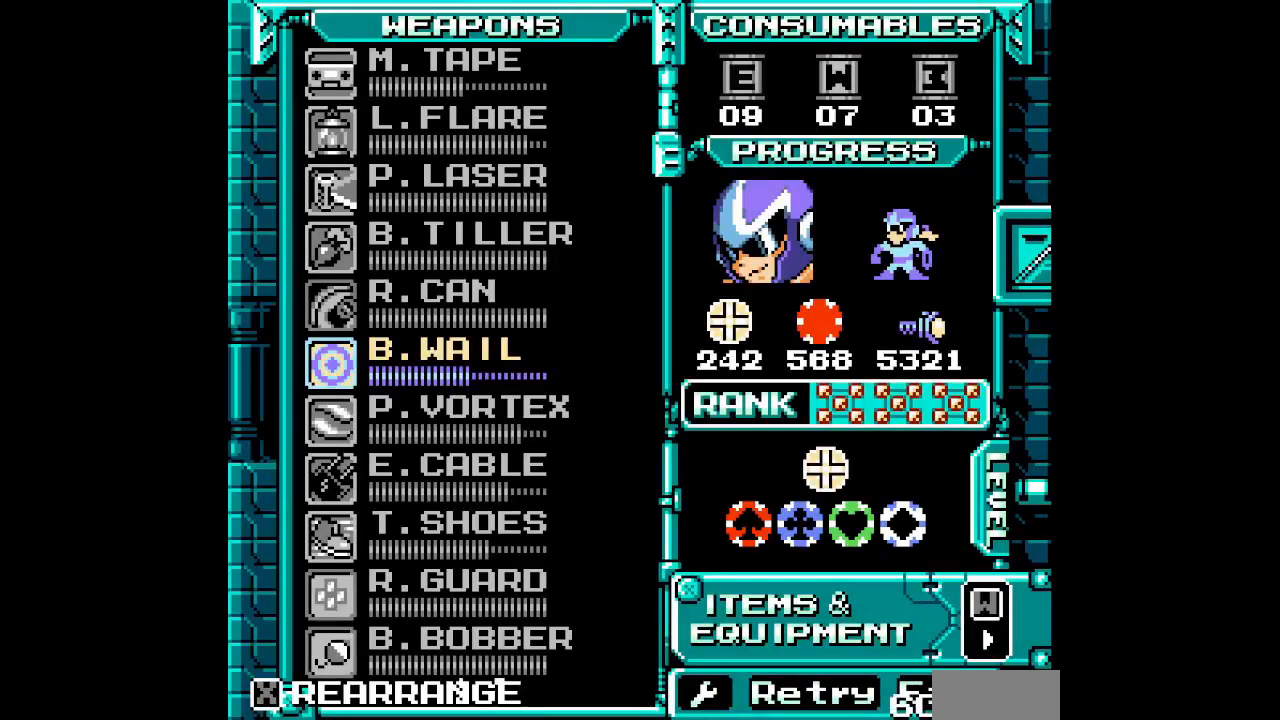
{"dt_ms": 1000, "buttons": ["DPAD_RIGHT"]}
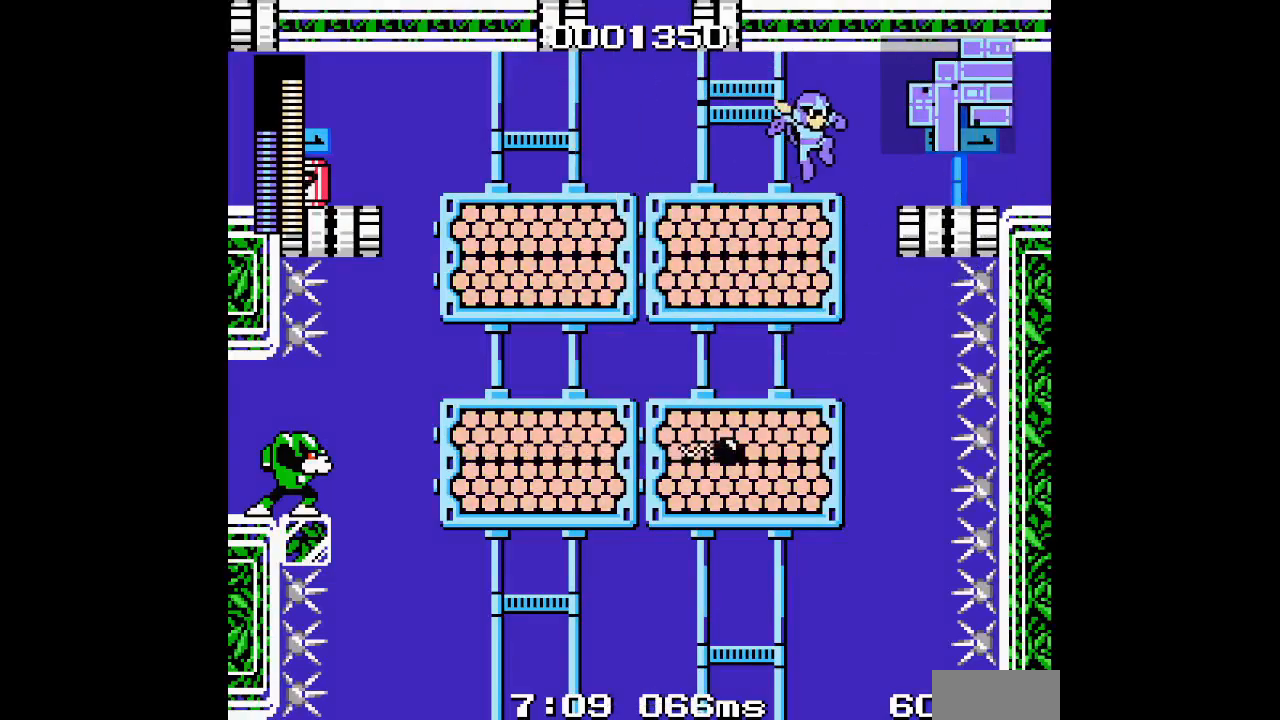
{"dt_ms": 500, "buttons": ["DPAD_RIGHT"]}
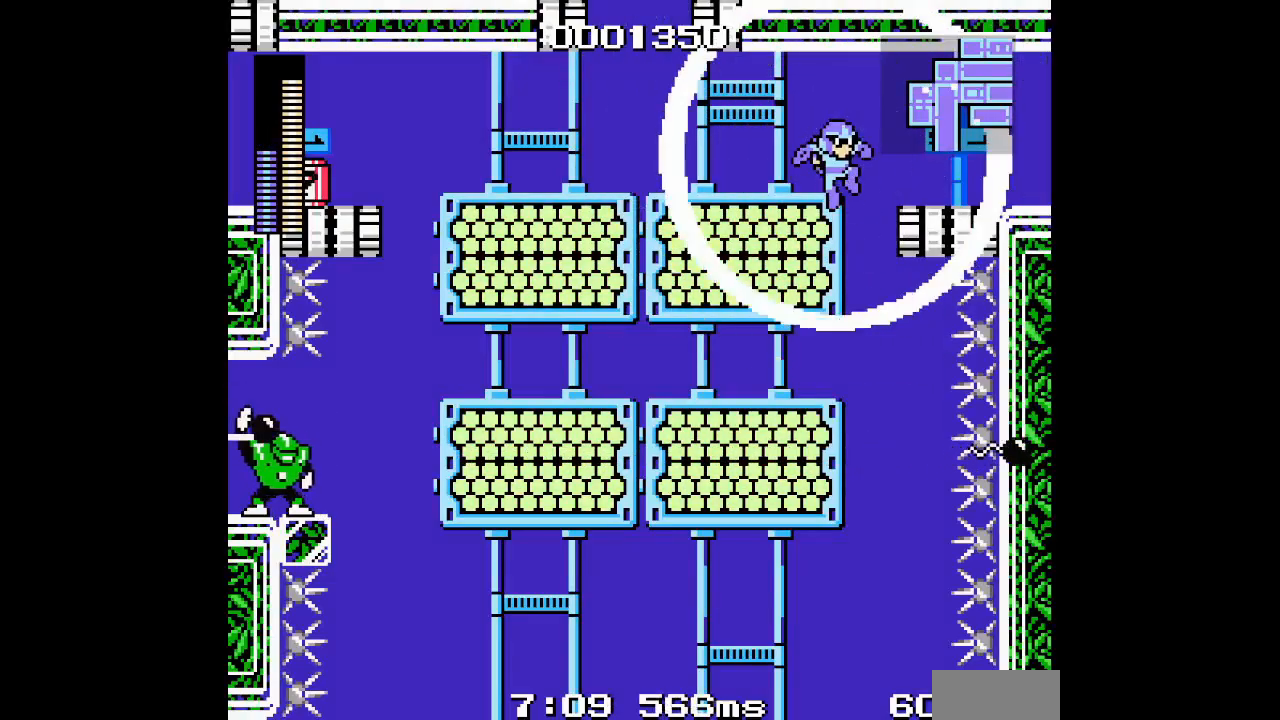
{"dt_ms": 500, "buttons": ["DPAD_RIGHT"]}
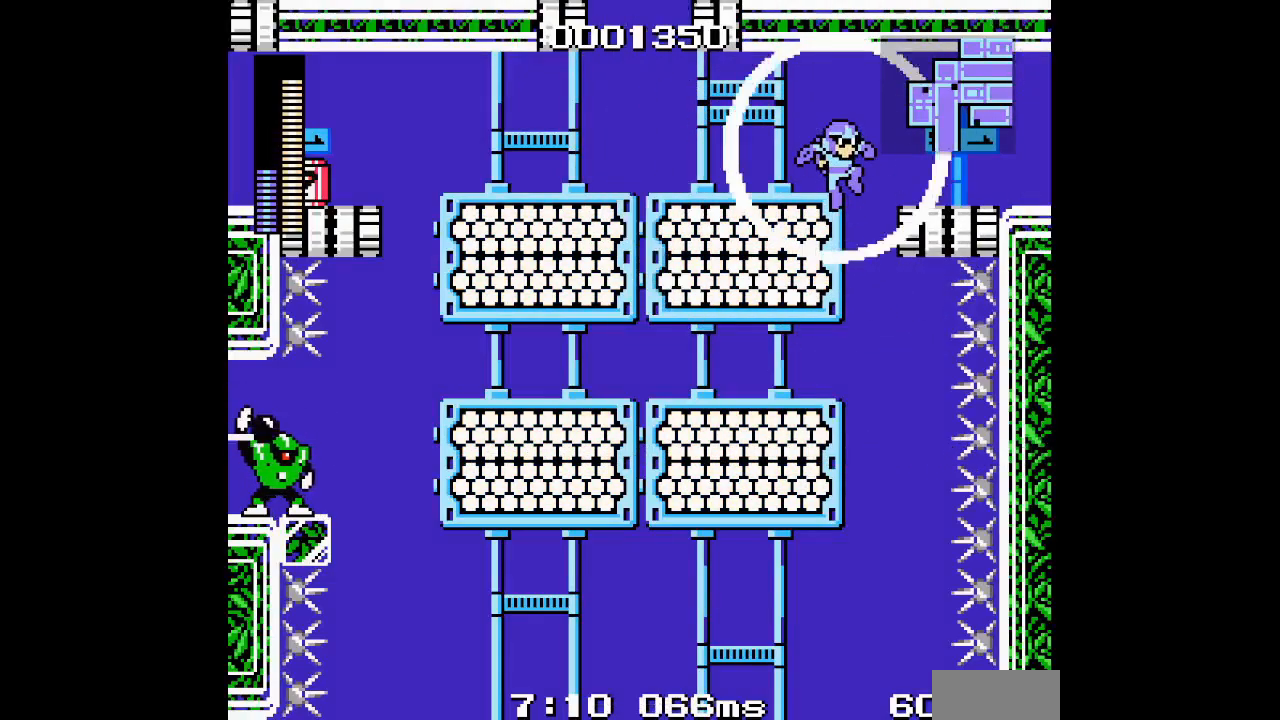
{"dt_ms": 500, "buttons": ["L3", "DPAD_RIGHT"], "events": [[350, "L3", "down"]]}
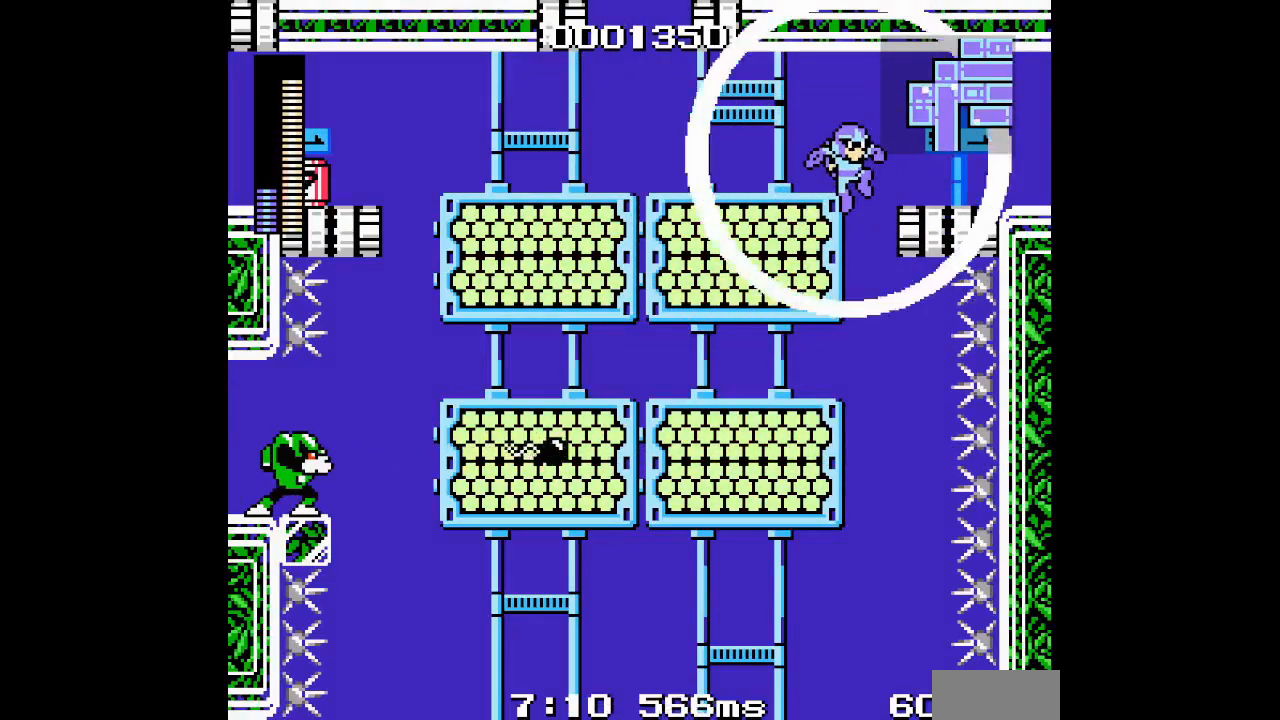
{"dt_ms": 500, "buttons": ["L3", "DPAD_RIGHT"], "events": [[17, "L3", "up"], [483, "L3", "down"]]}
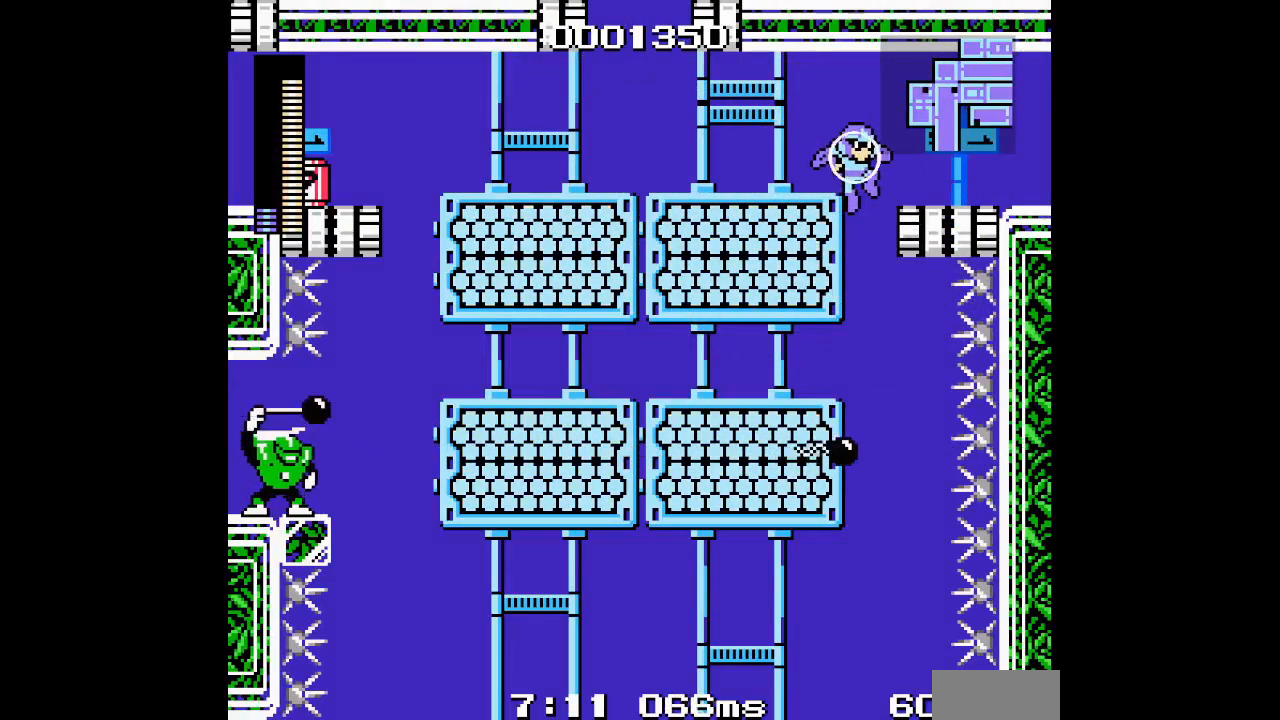
{"dt_ms": 500, "buttons": ["DPAD_RIGHT"], "events": [[150, "L3", "up"]]}
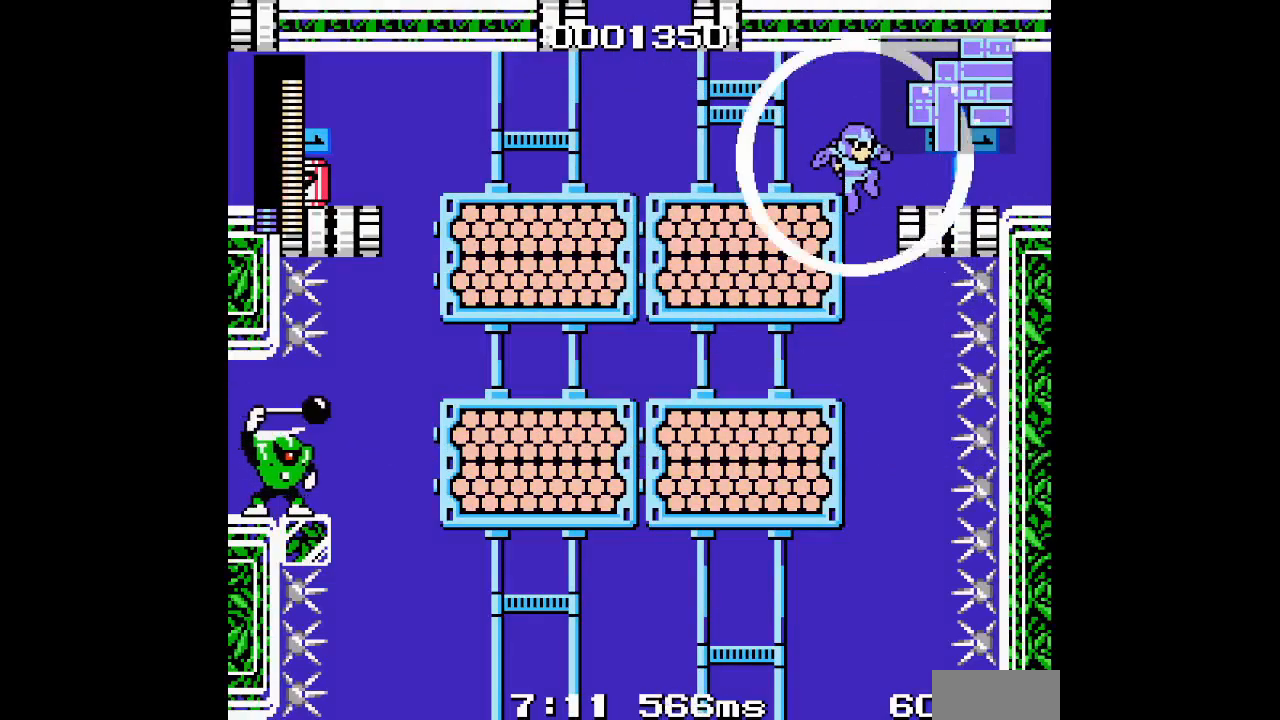
{"dt_ms": 500, "buttons": ["DPAD_RIGHT"], "events": [[117, "L3", "down"], [283, "L3", "up"]]}
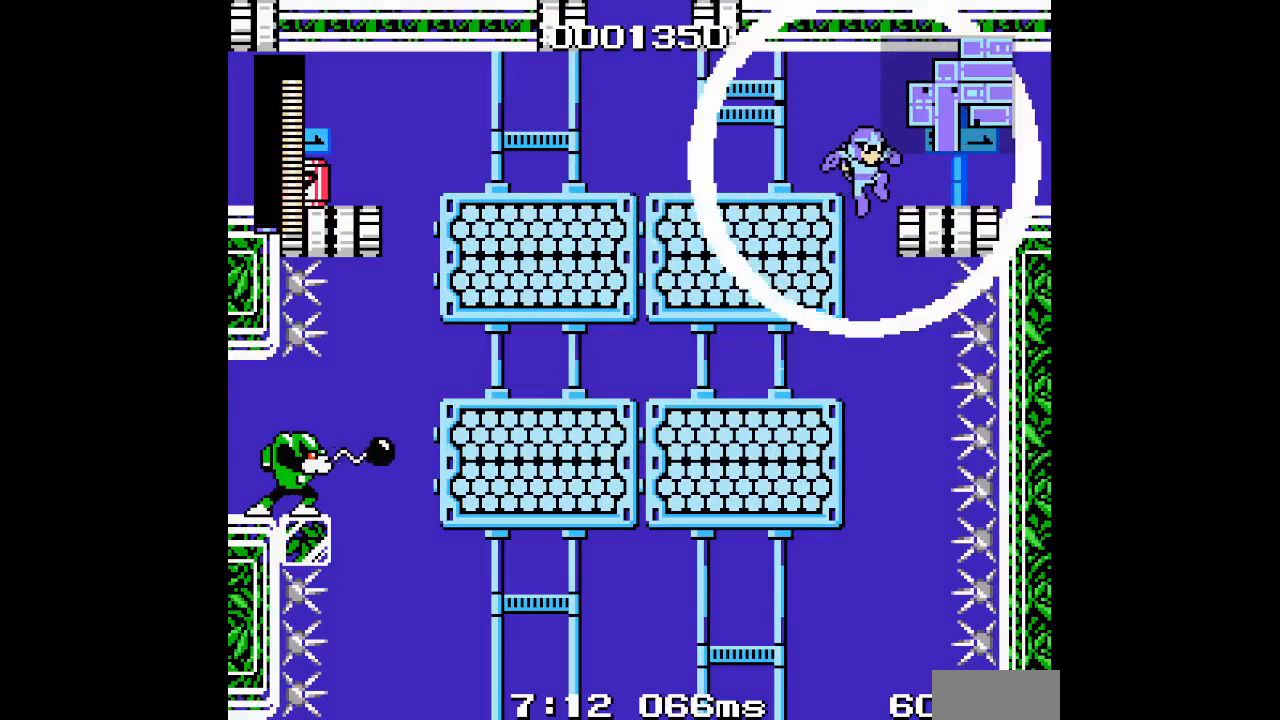
{"dt_ms": 500, "buttons": ["DPAD_RIGHT"]}
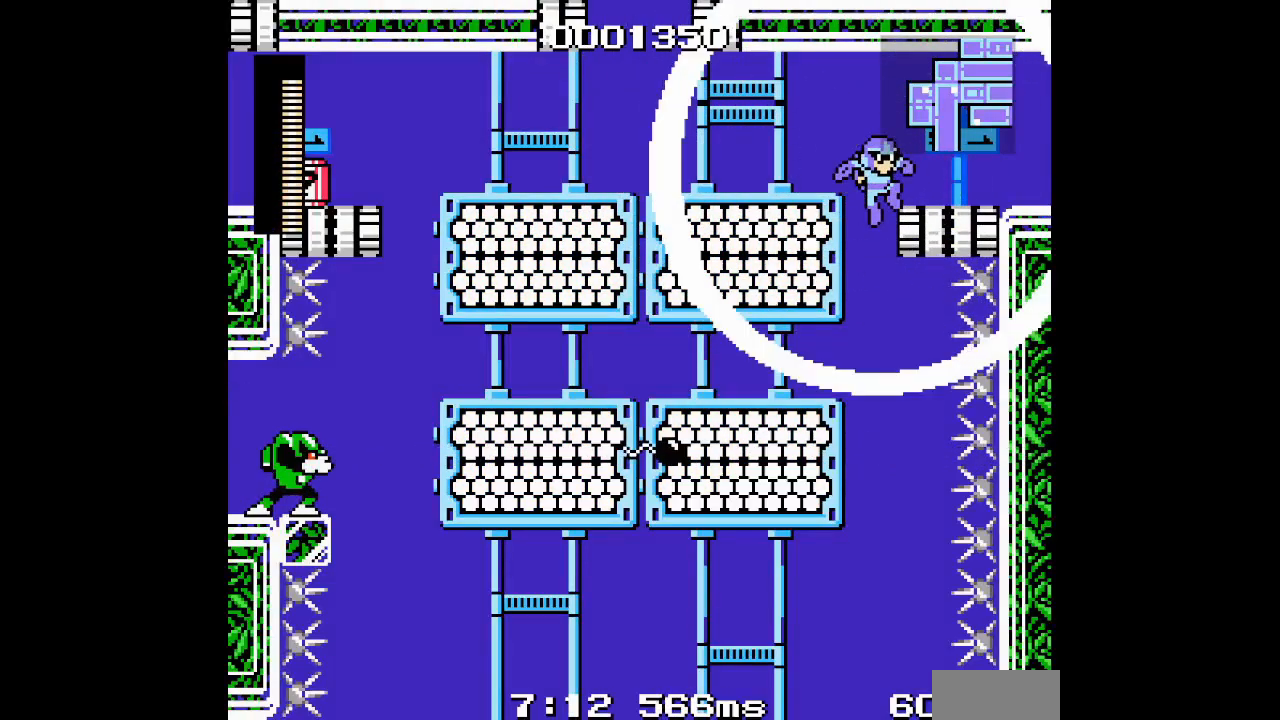
{"dt_ms": 500, "buttons": []}
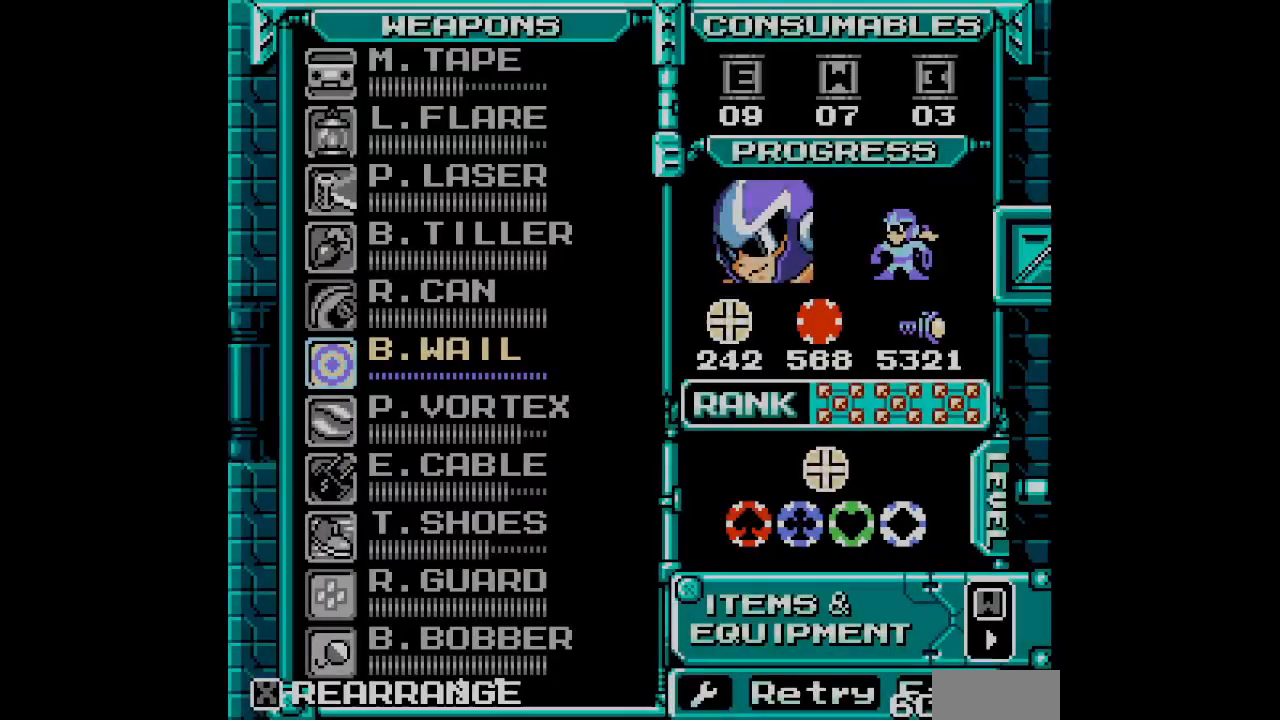
{"dt_ms": 500, "buttons": [], "events": [[100, "DPAD_DOWN", "down"], [200, "DPAD_DOWN", "up"], [300, "DPAD_DOWN", "down"], [467, "DPAD_DOWN", "up"]]}
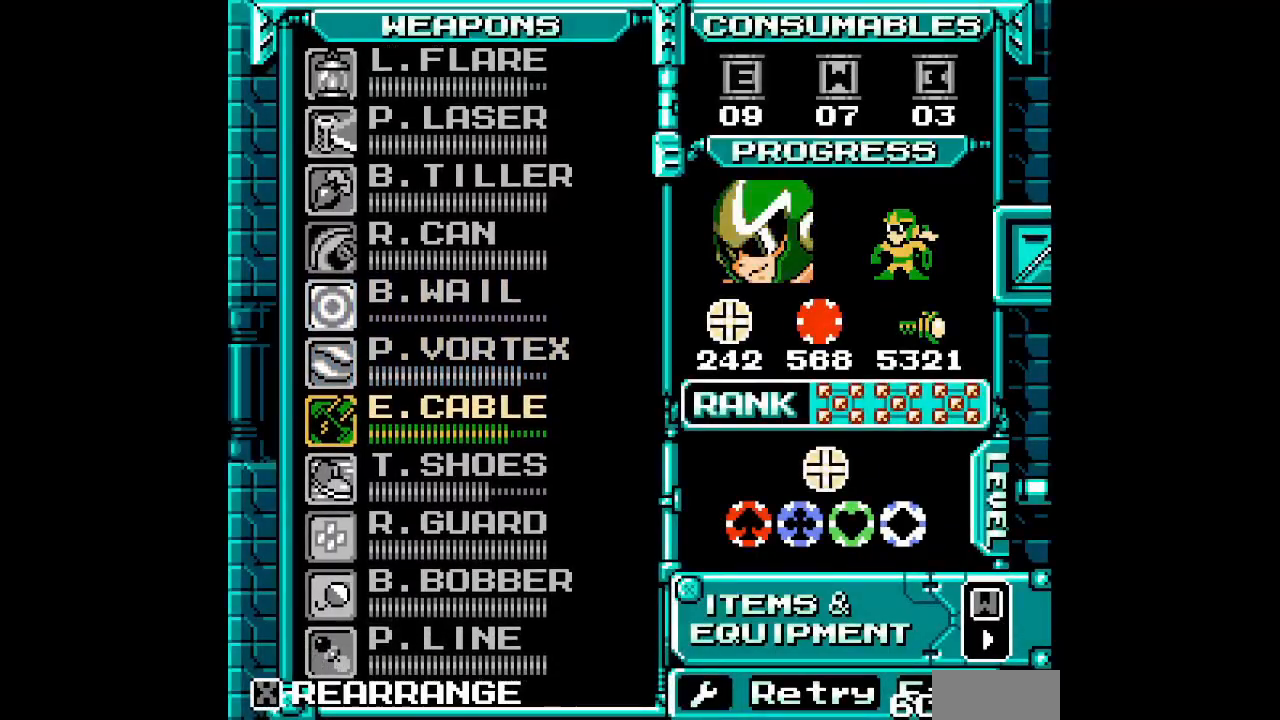
{"dt_ms": 500, "buttons": ["START"], "events": [[117, "DPAD_DOWN", "down"], [267, "DPAD_DOWN", "up"], [467, "START", "down"]]}
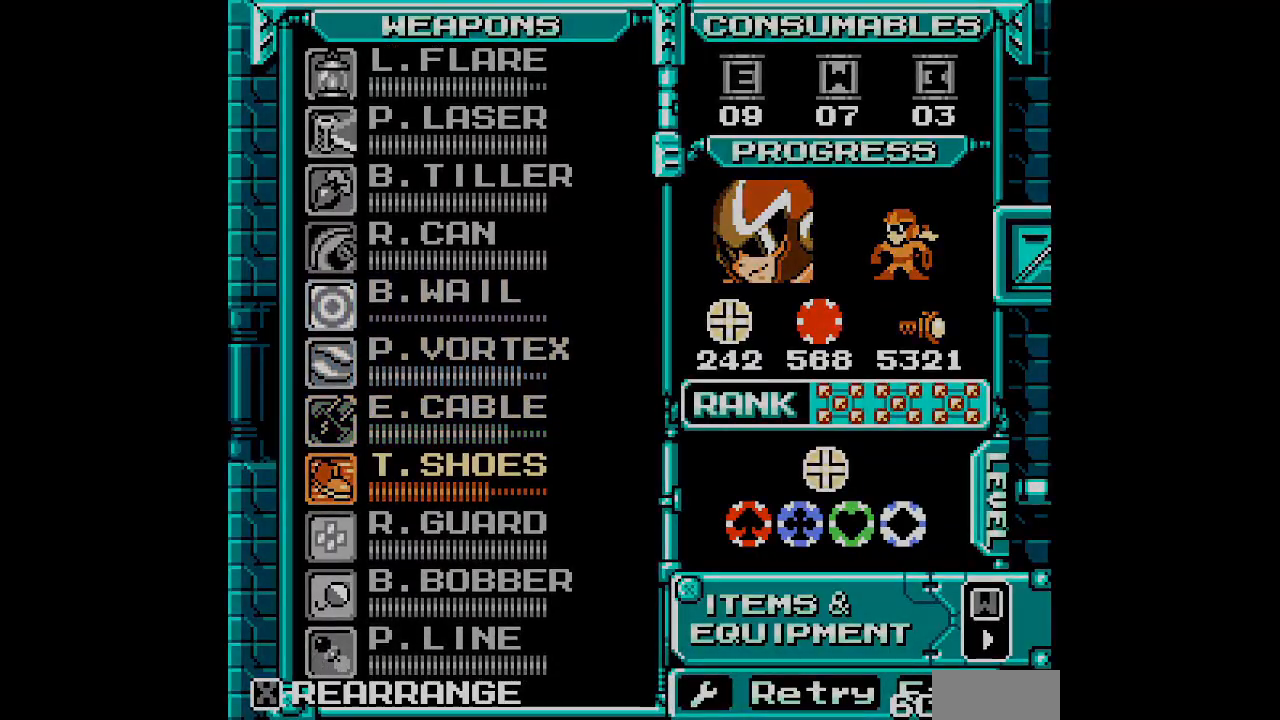
{"dt_ms": 500, "buttons": ["DPAD_RIGHT"]}
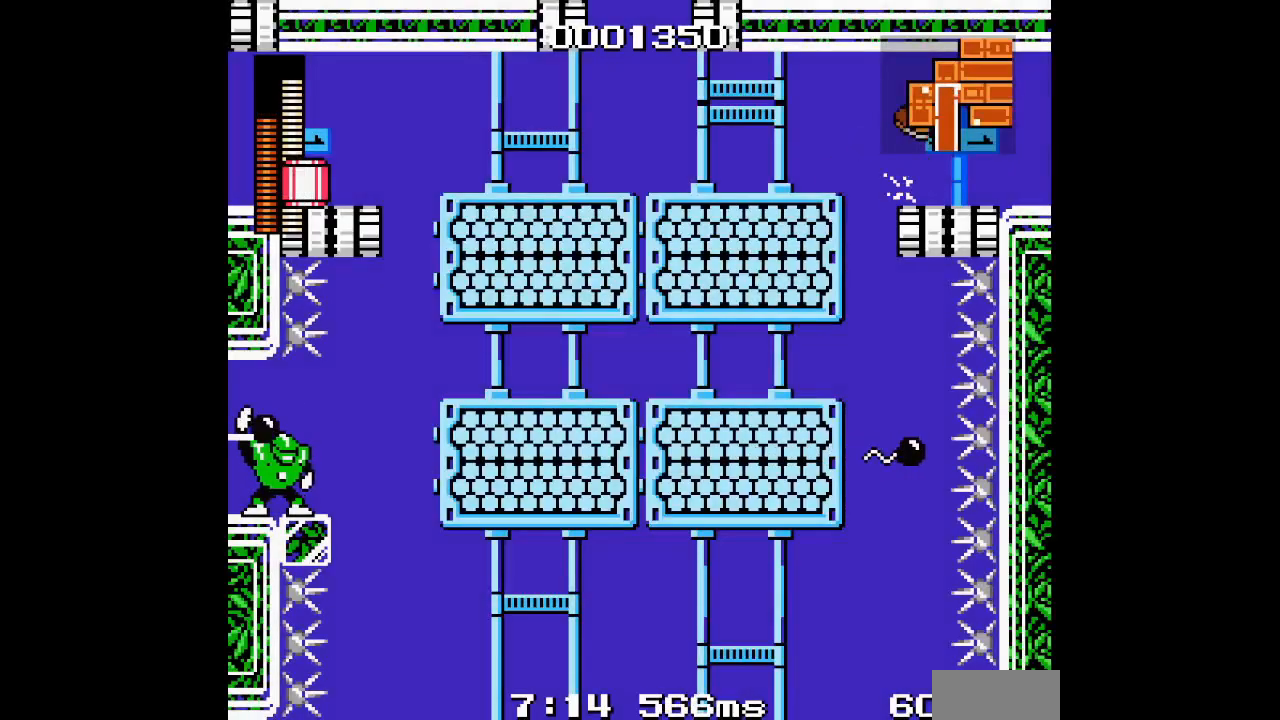
{"dt_ms": 500, "buttons": ["DPAD_RIGHT"], "events": []}
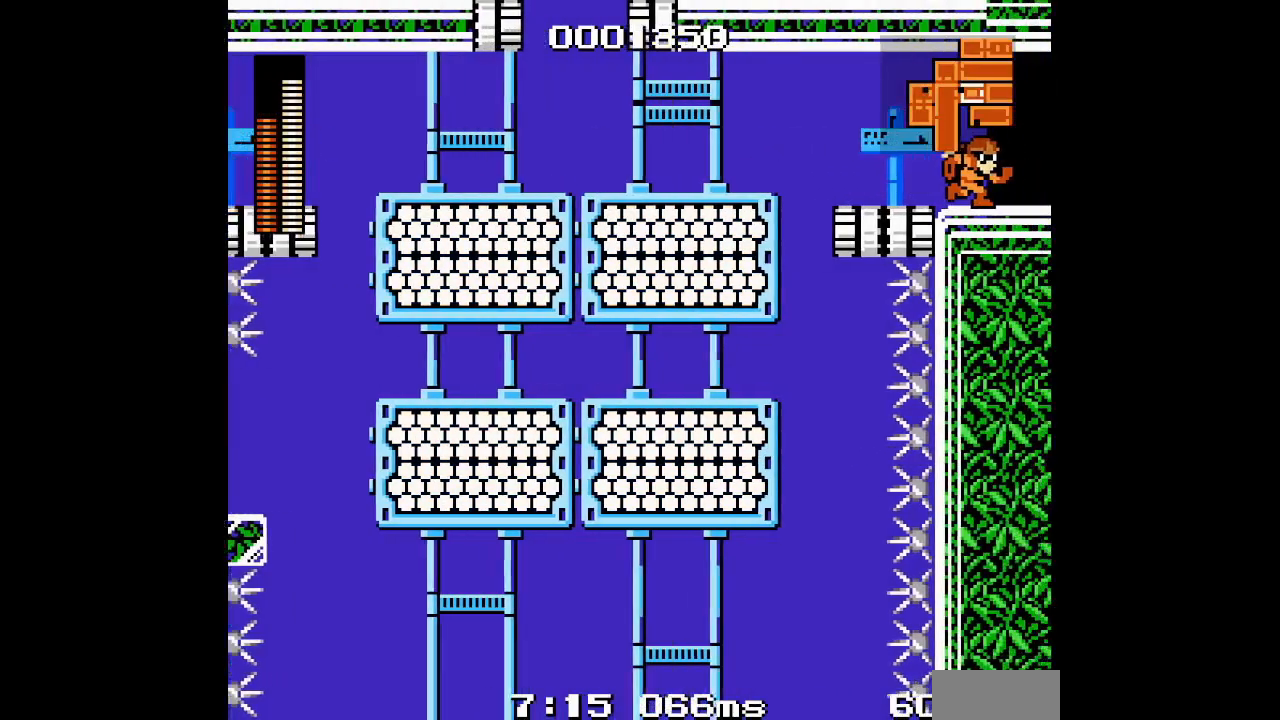
{"dt_ms": 500, "buttons": ["DPAD_RIGHT"], "events": [[183, "R1", "down"], [200, "L1", "down"], [317, "R1", "up"], [333, "L1", "up"]]}